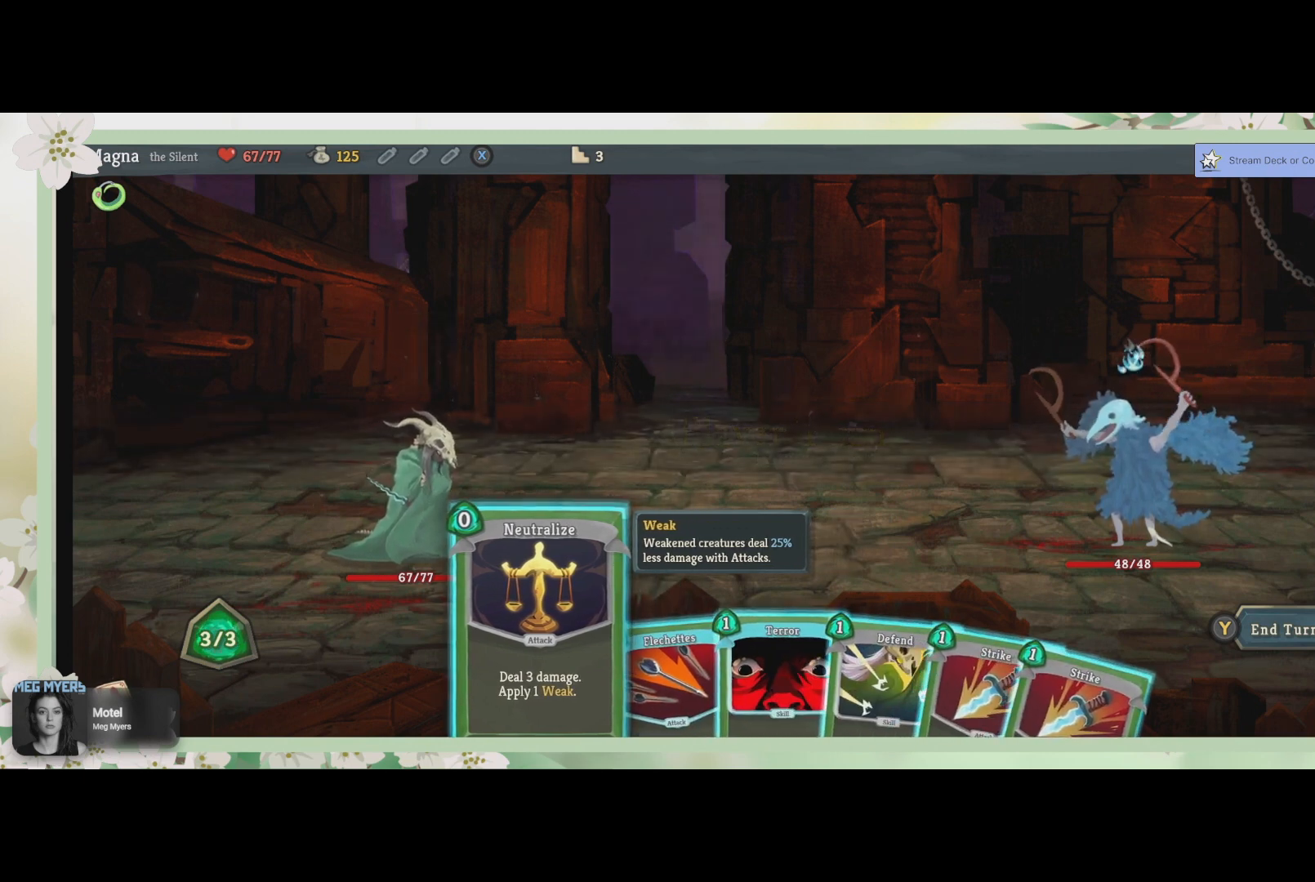
Gameplay with a controller (PlayStation layout); each line is a JSON object with the inputs held at the frame after it. "events" lists button and stick changes between this image and that frame as [ms after this image, input, new state], when the widget could be followed in between.
{"buttons": [], "left_stick": "center", "right_stick": "center", "events": [[233, "CROSS", "down"], [400, "CROSS", "up"]]}
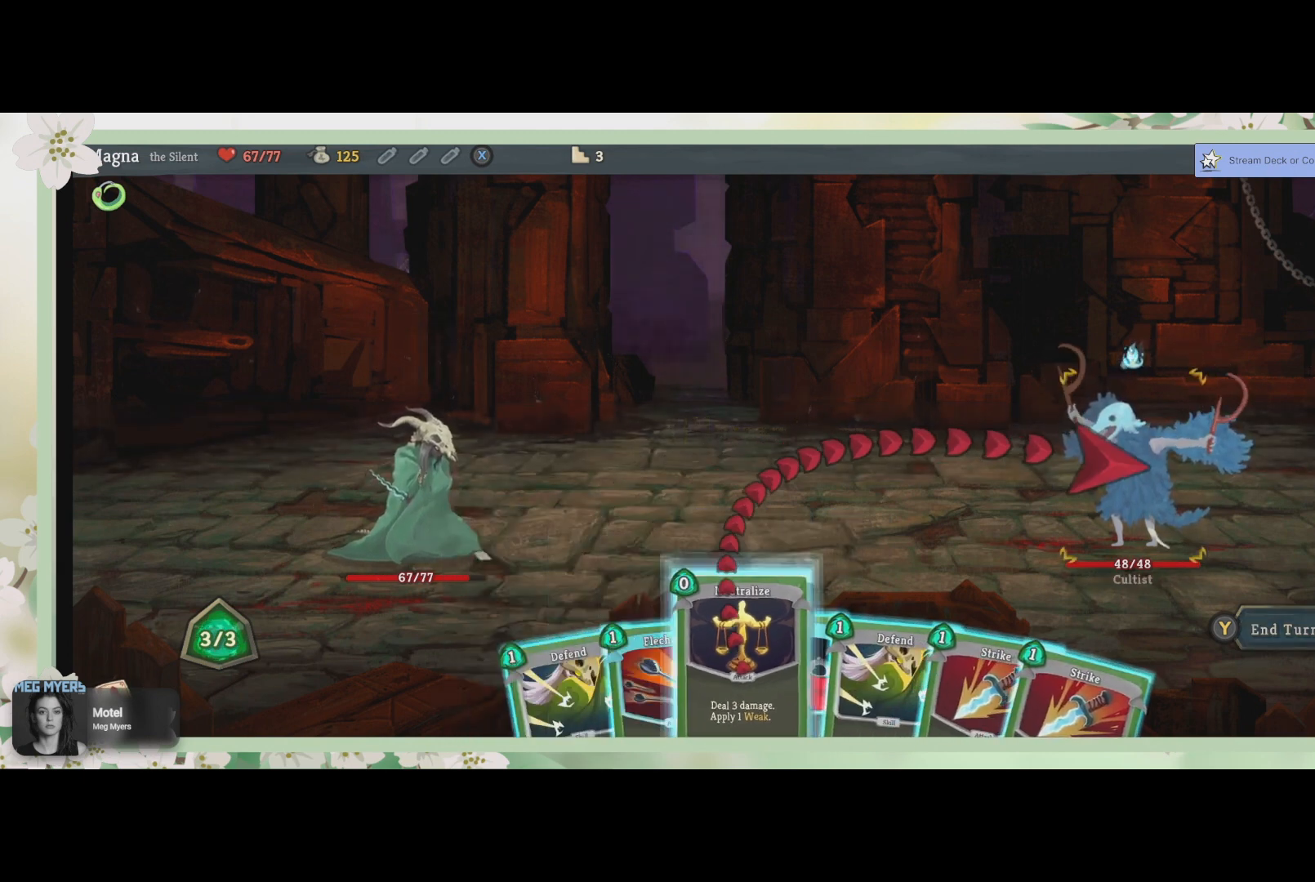
{"buttons": [], "left_stick": "center", "right_stick": "center", "events": [[200, "CROSS", "down"], [300, "CROSS", "up"]]}
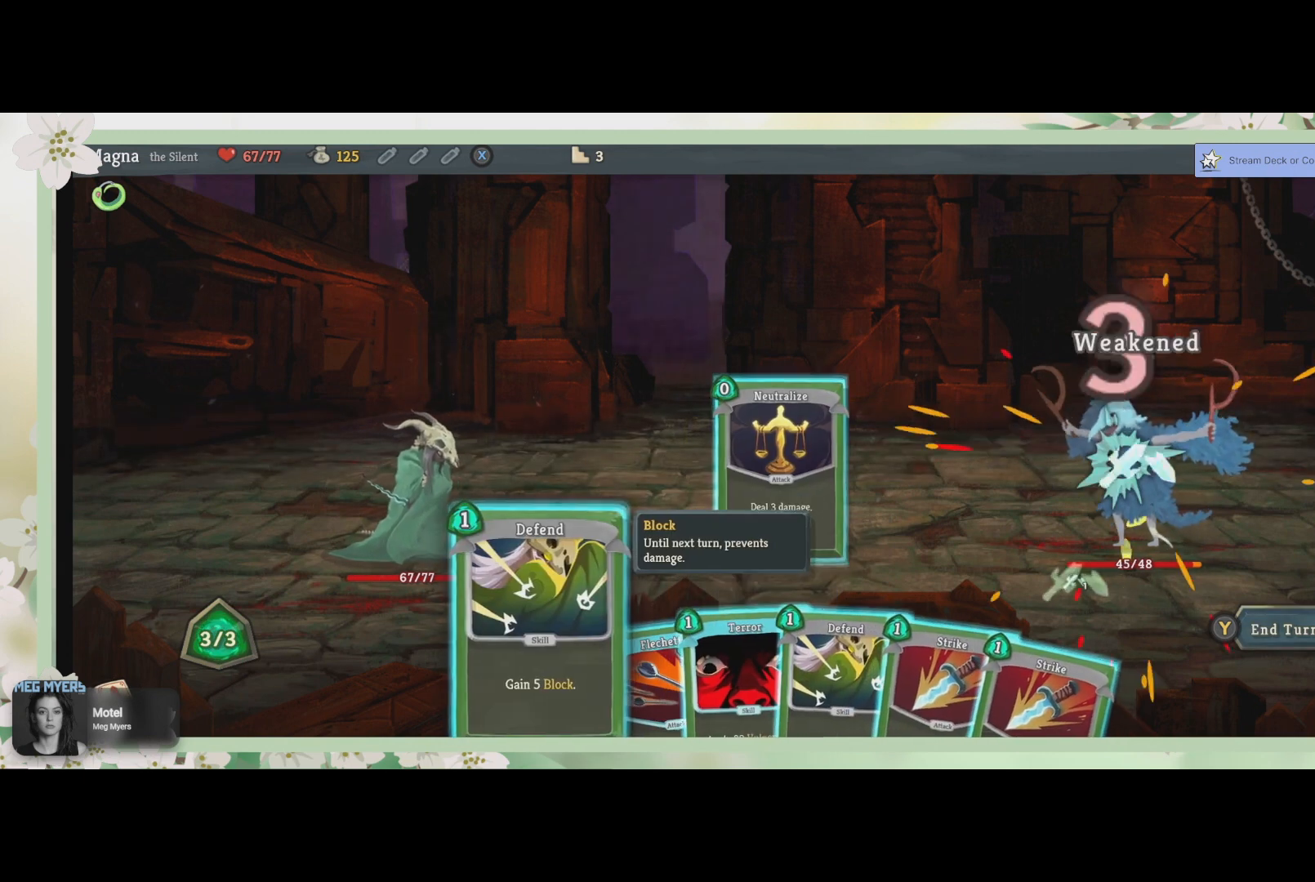
{"buttons": [], "left_stick": "center", "right_stick": "center", "events": []}
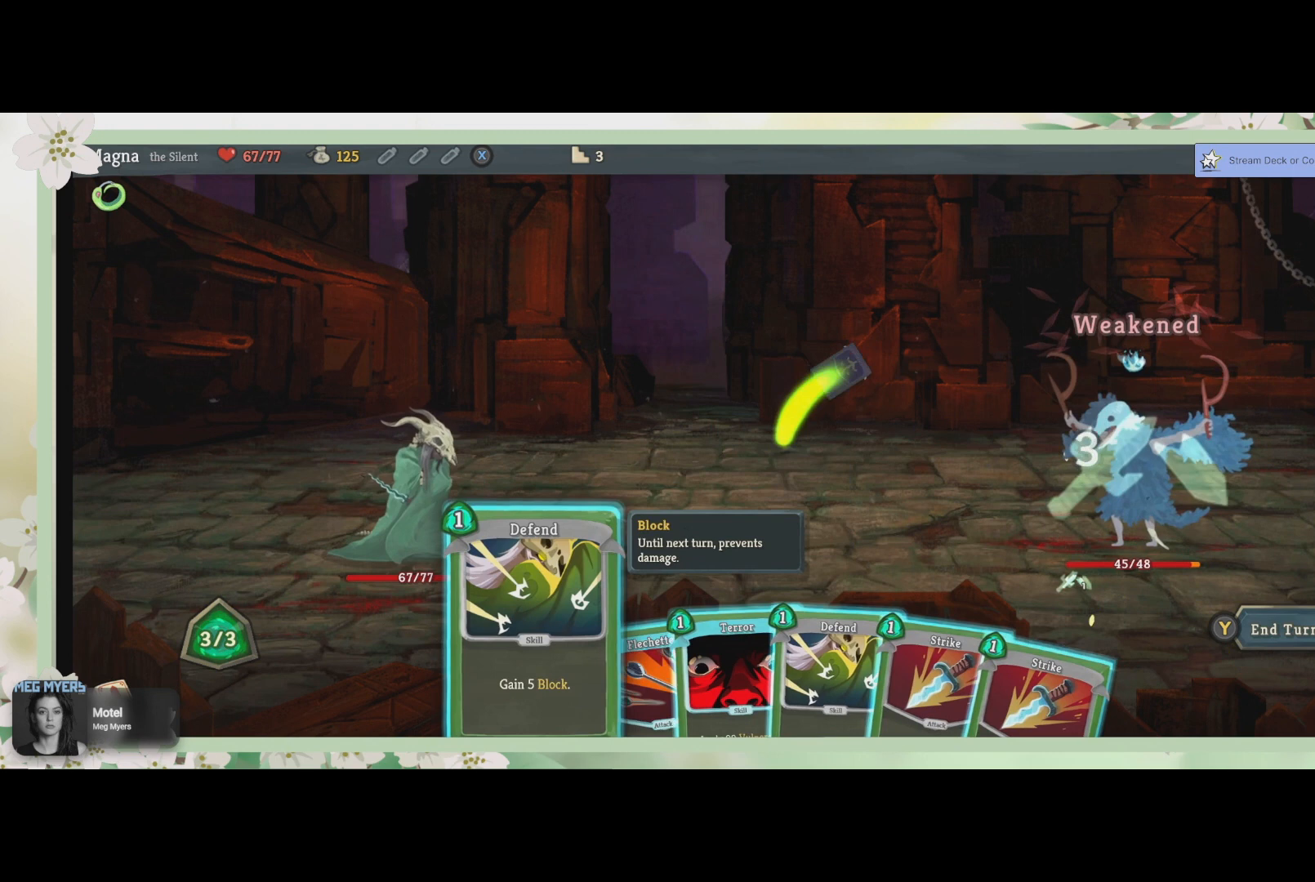
{"buttons": [], "left_stick": "center", "right_stick": "center", "events": []}
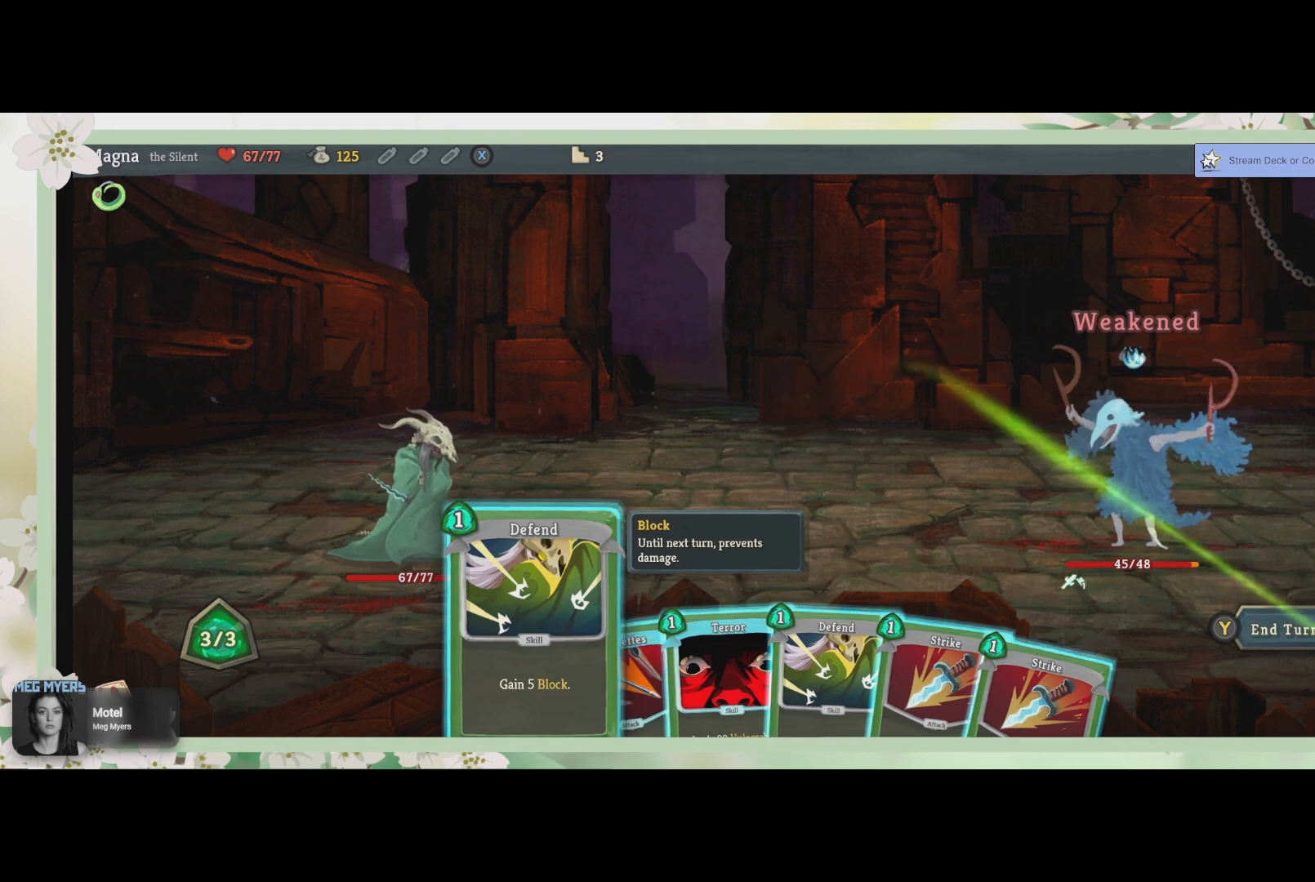
{"buttons": [], "left_stick": "center", "right_stick": "center", "events": []}
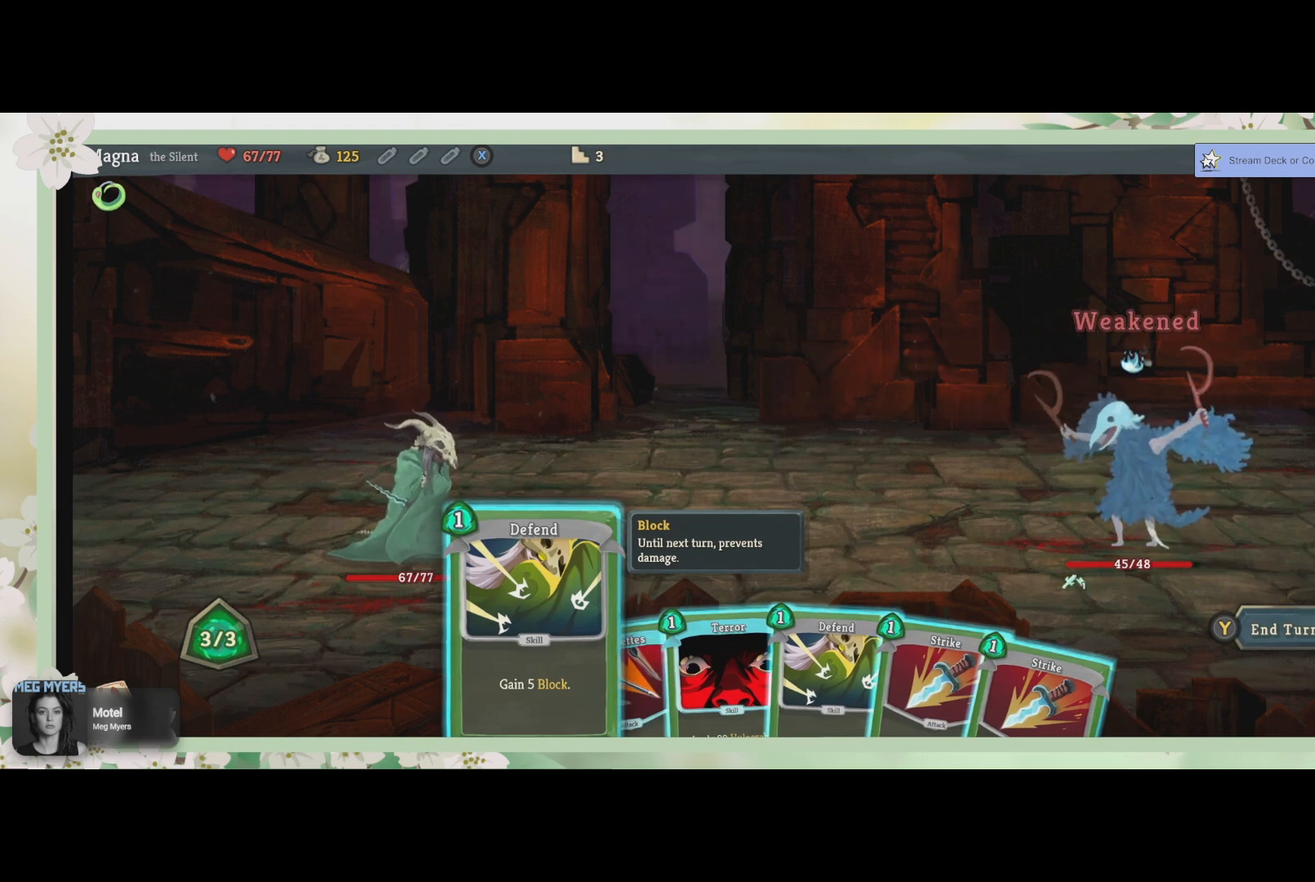
{"buttons": [], "left_stick": "center", "right_stick": "center", "events": [[233, "DPAD_RIGHT", "down"], [300, "DPAD_RIGHT", "up"]]}